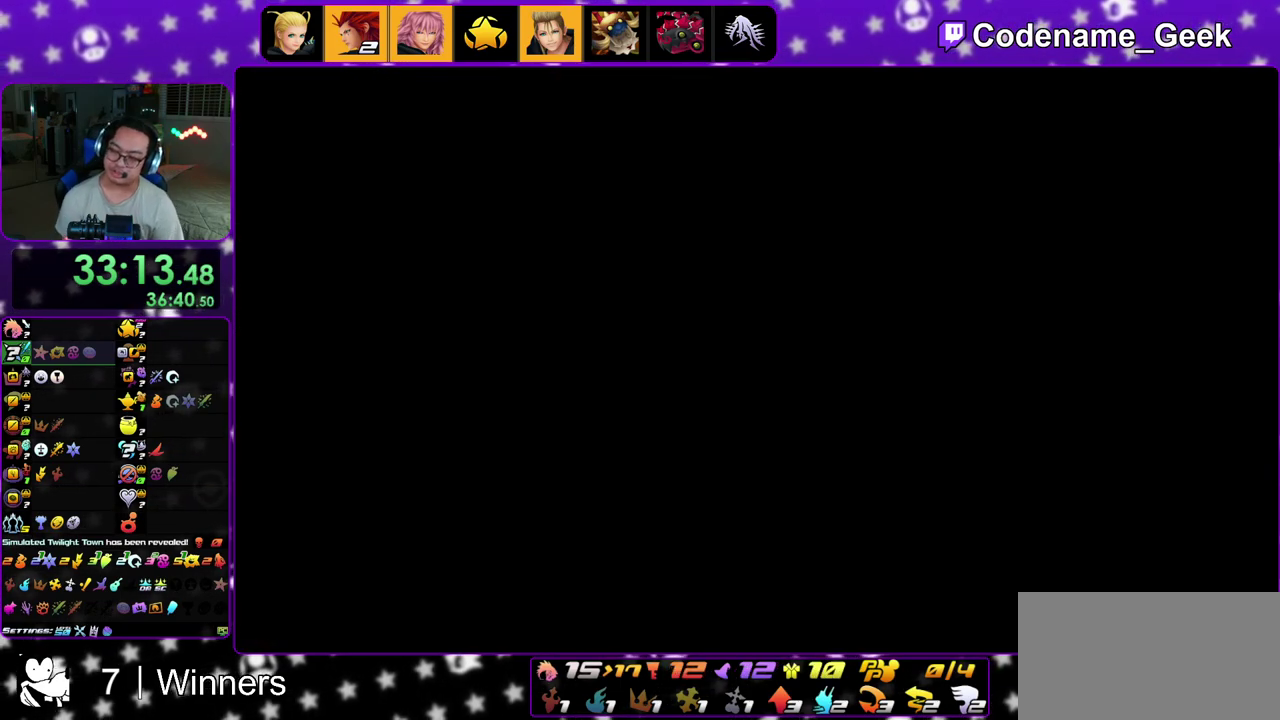
Gameplay with a controller (Nintendo layout); each line is a JSON object with the inputs held at the frame after it (dt_ms = milliseconds from this image to that frame). "events" lists button and stick changes between this image and that frame as [ms after this image, input, new state], when the widget could be followed in between. This overlay highlights the sticks when they move; stick clicks (L3 R3) are not distinguishable. Not read: L3 R3.
{"dt_ms": 500, "buttons": [], "left_stick": "center", "right_stick": "center", "events": [[33, "A", "up"], [150, "A", "down"], [333, "A", "up"], [333, "B", "down"], [417, "B", "up"], [450, "A", "down"], [500, "A", "up"]]}
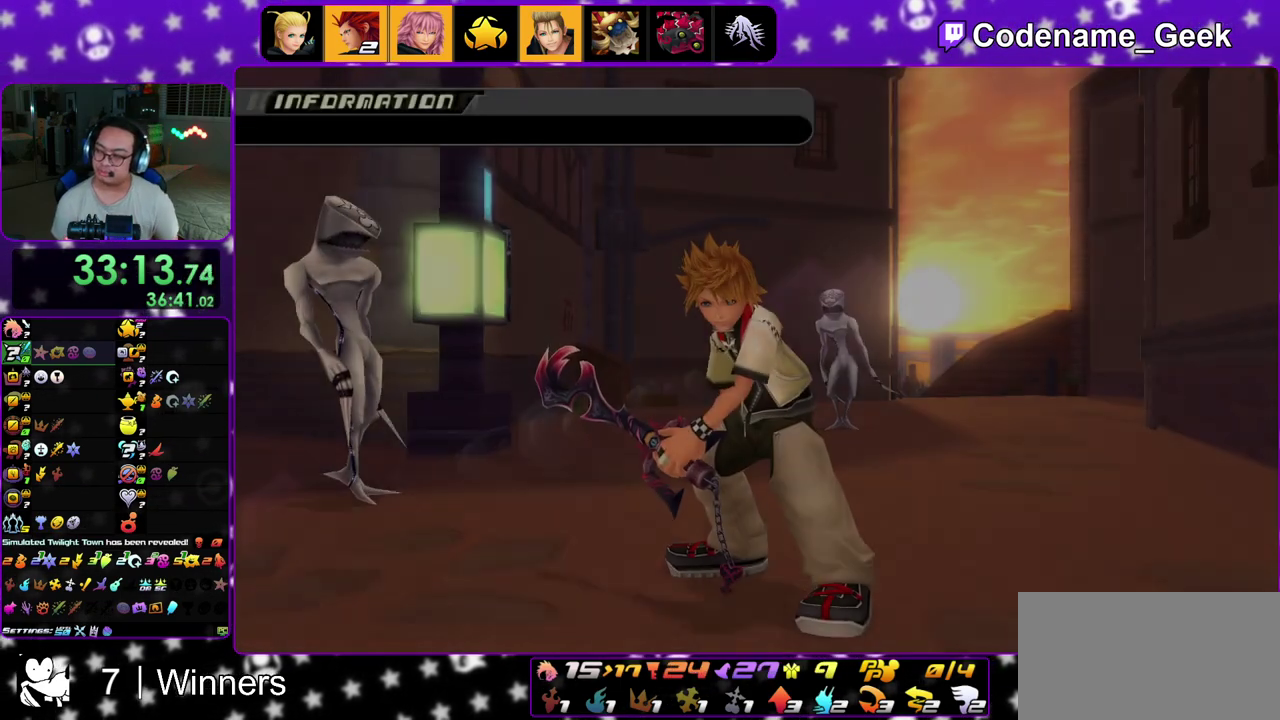
{"dt_ms": 600, "buttons": [], "left_stick": "center", "right_stick": "center", "events": [[100, "A", "down"], [267, "B", "down"], [283, "A", "up"], [400, "A", "down"], [400, "B", "up"], [467, "A", "up"], [467, "B", "down"], [567, "B", "up"]]}
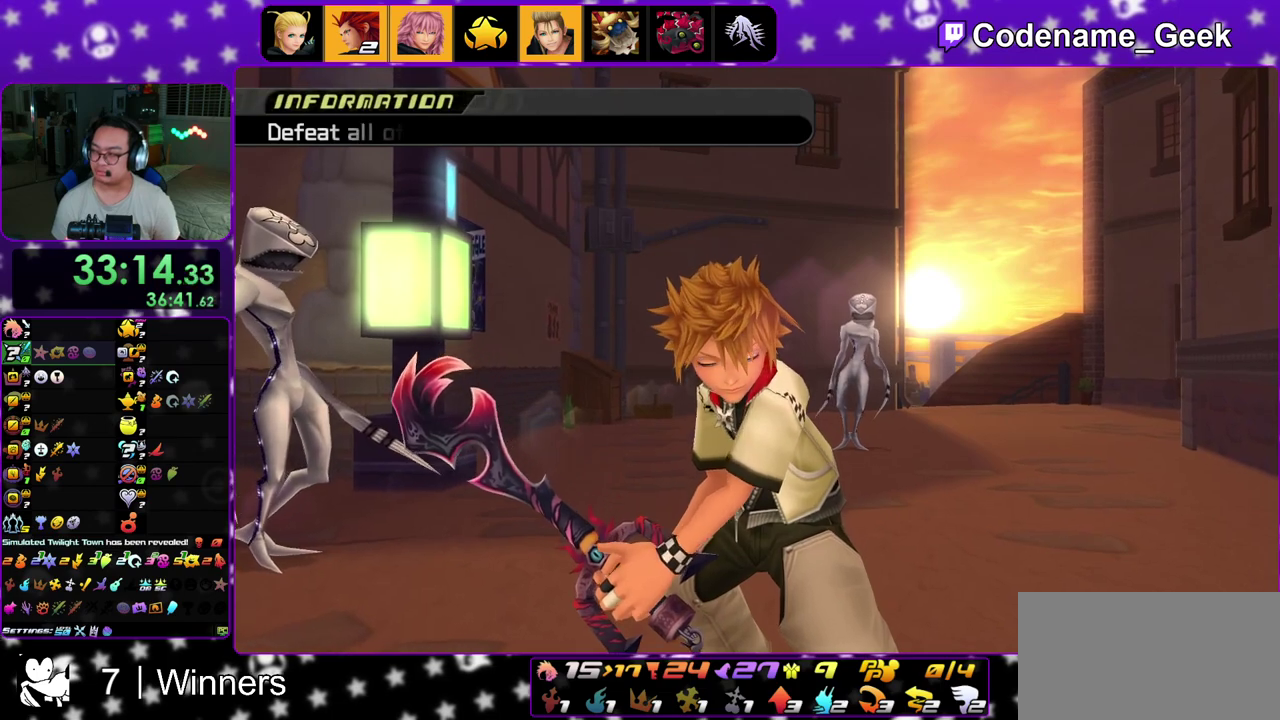
{"dt_ms": 400, "buttons": [], "left_stick": "center", "right_stick": "center", "events": [[33, "A", "down"], [133, "A", "up"], [133, "B", "down"], [217, "B", "up"], [233, "A", "down"], [300, "A", "up"], [333, "B", "down"], [383, "B", "up"]]}
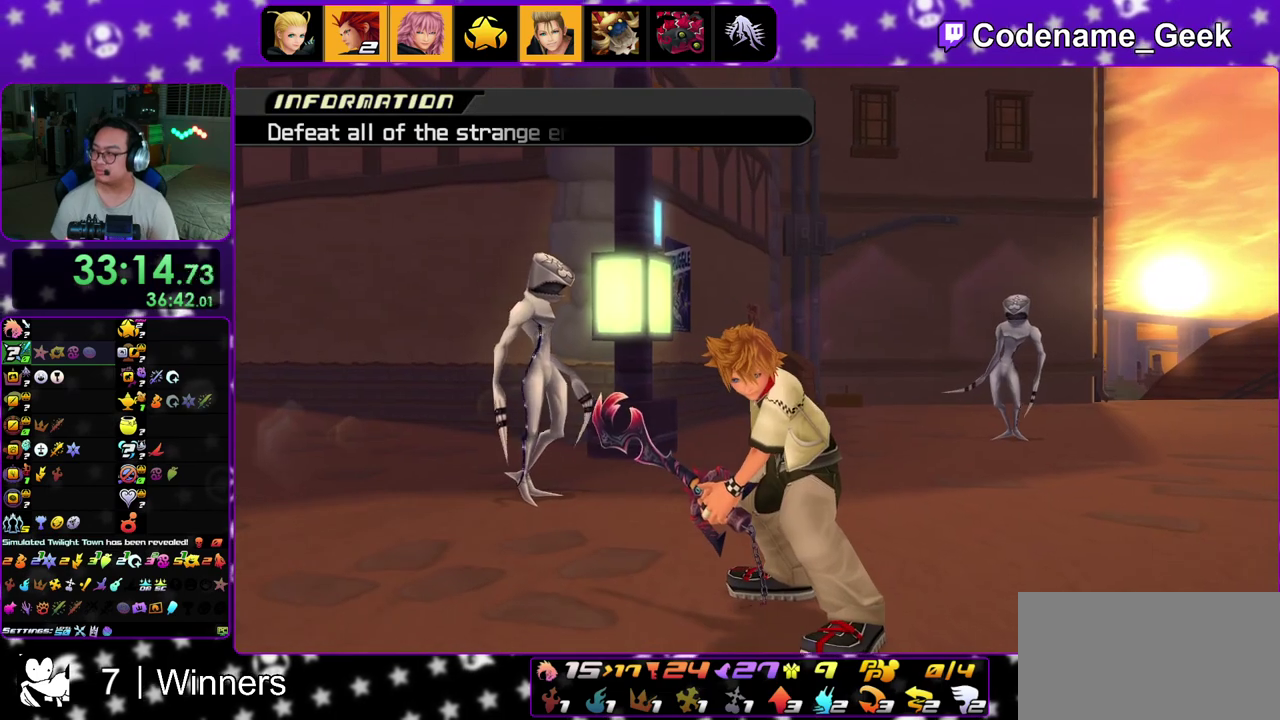
{"dt_ms": 500, "buttons": ["A"], "left_stick": "center", "right_stick": "center"}
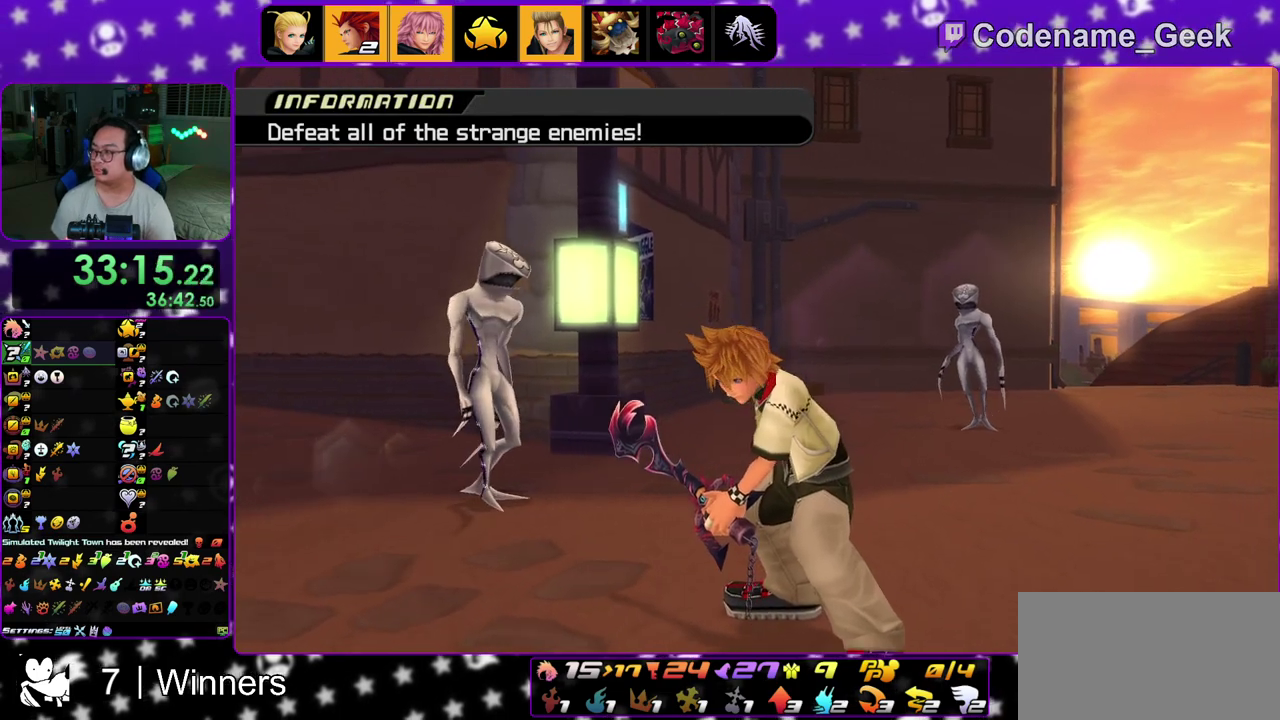
{"dt_ms": 500, "buttons": ["A"], "left_stick": "center", "right_stick": "center"}
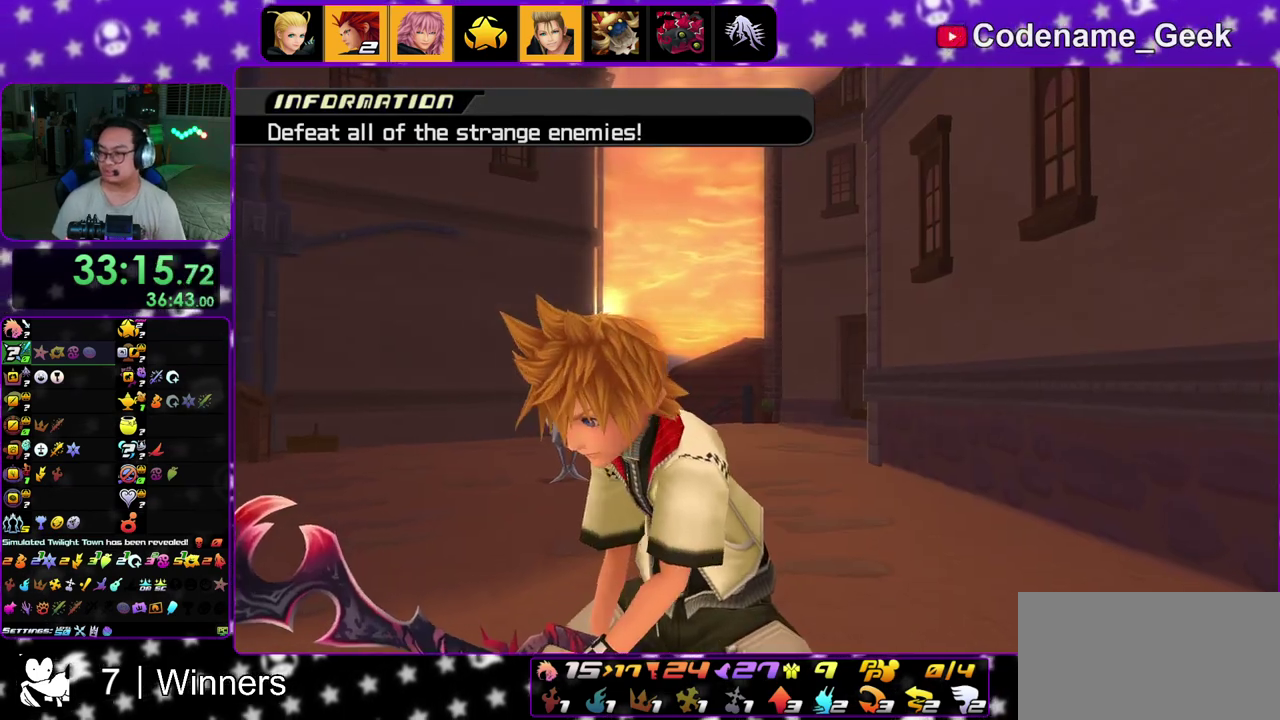
{"dt_ms": 500, "buttons": [], "left_stick": "center", "right_stick": "center"}
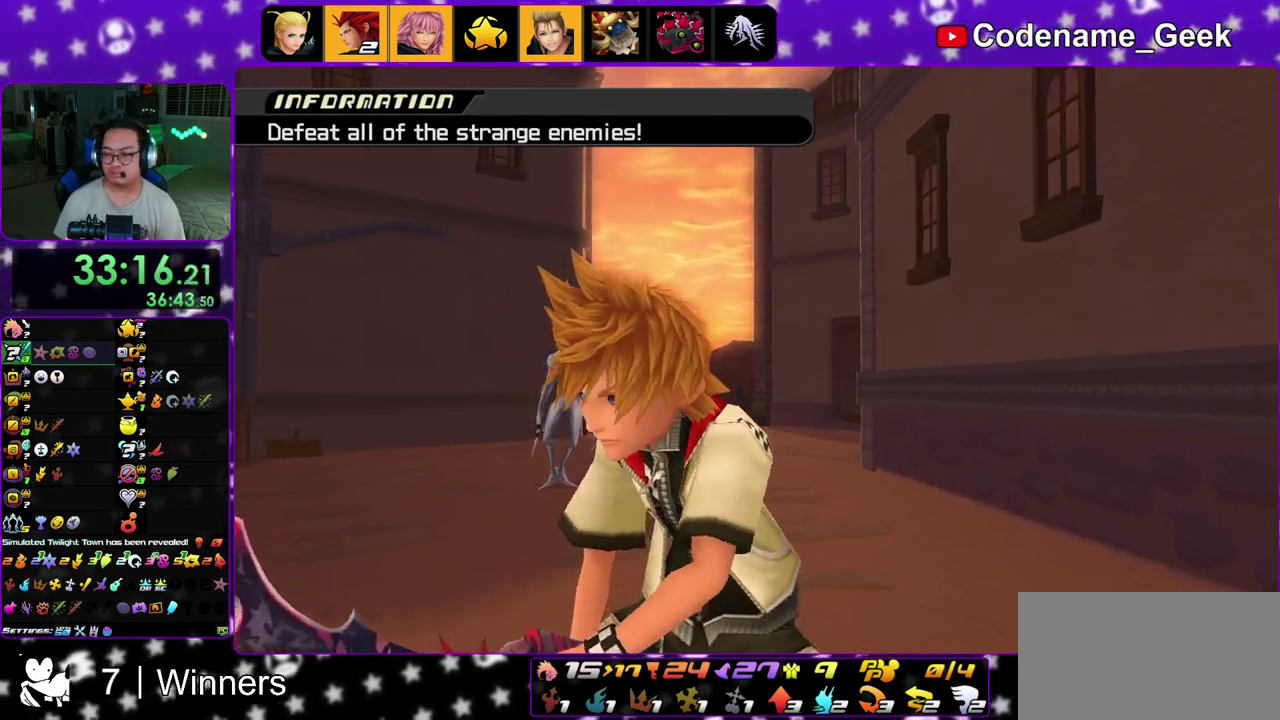
{"dt_ms": 300, "buttons": [], "left_stick": "up-right", "right_stick": "center"}
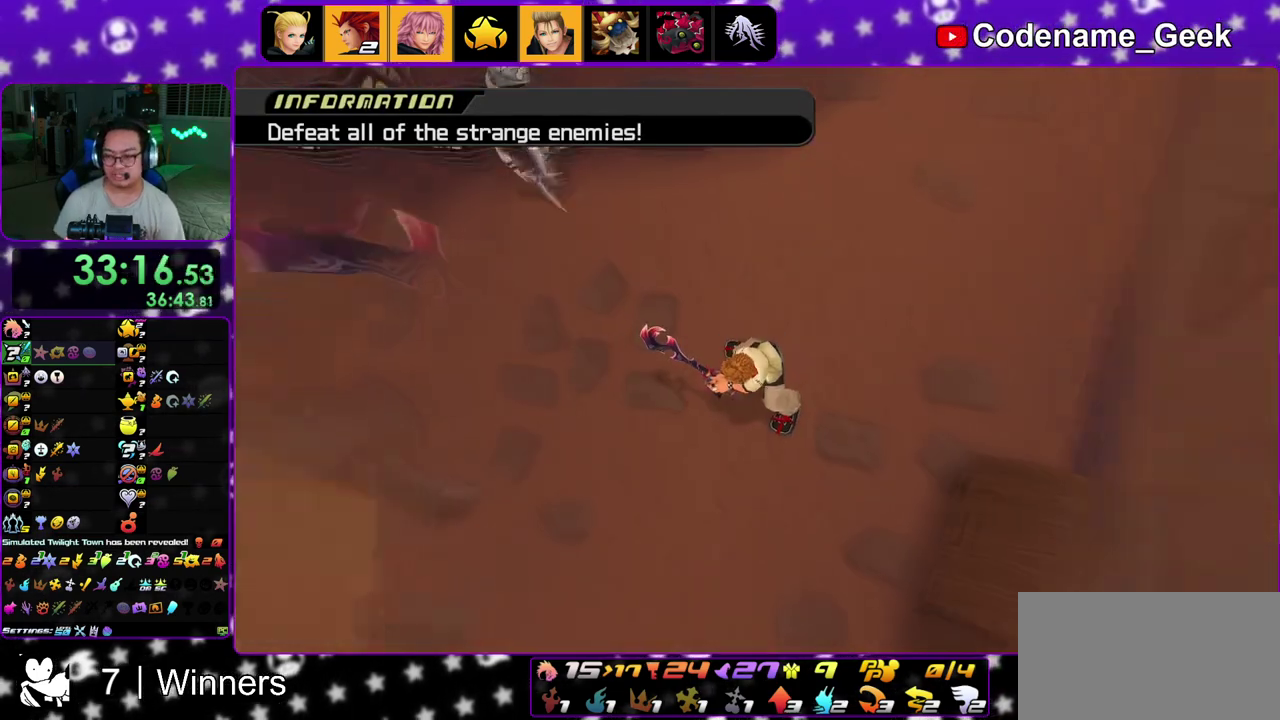
{"dt_ms": 700, "buttons": [], "left_stick": "center", "right_stick": "center", "events": [[233, "left_stick", "center"]]}
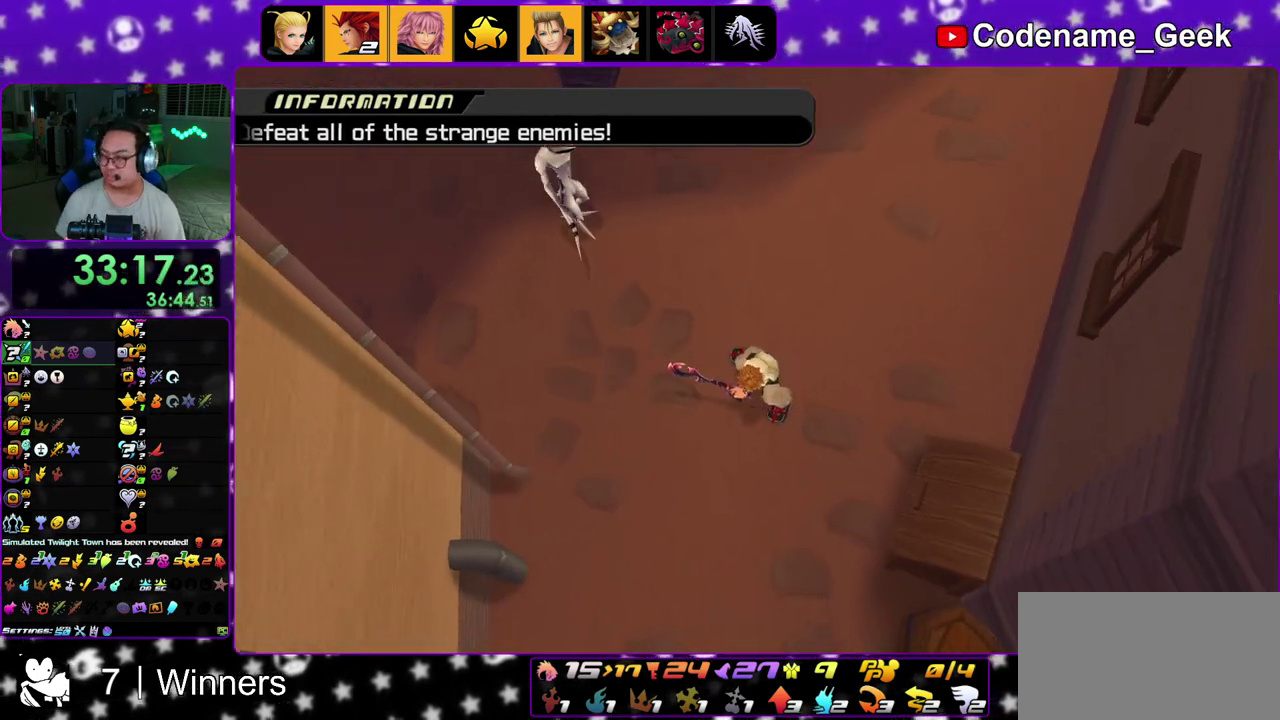
{"dt_ms": 300, "buttons": [], "left_stick": "up-right", "right_stick": "down", "events": [[33, "right_stick", "down"], [117, "left_stick", "up-right"]]}
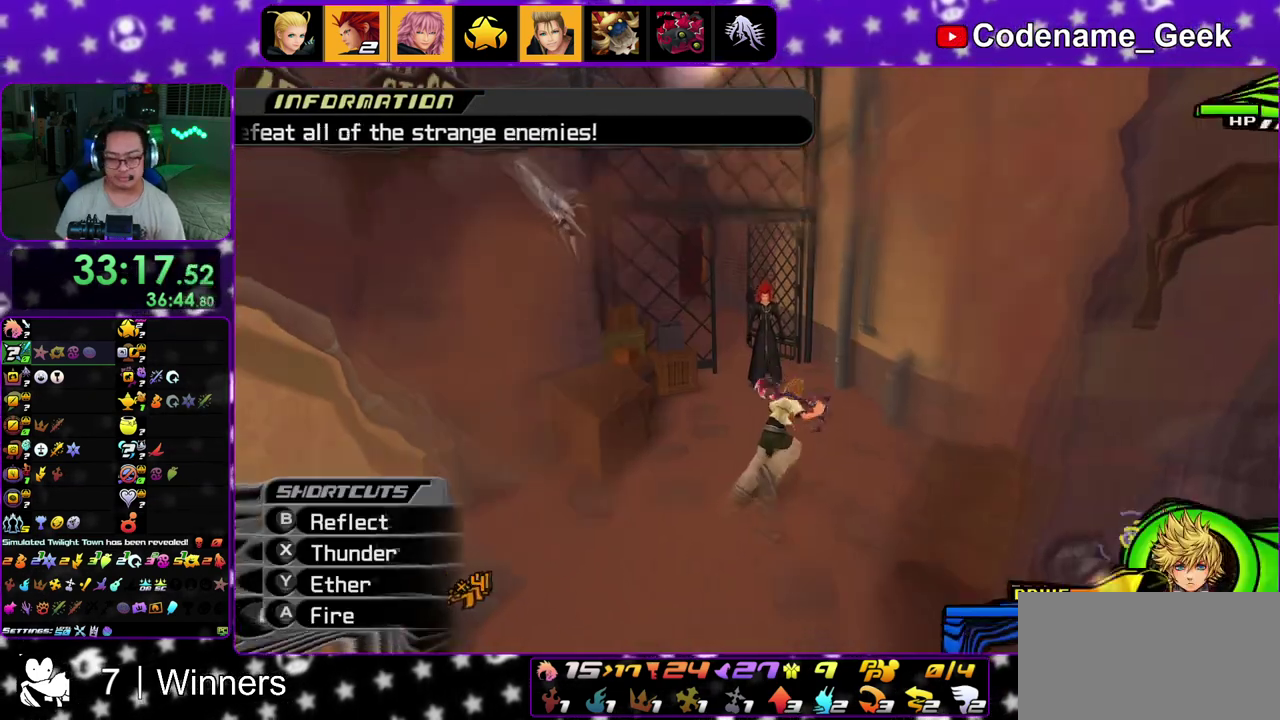
{"dt_ms": 900, "buttons": [], "left_stick": "right", "right_stick": "center", "events": [[17, "X", "down"], [117, "X", "up"], [200, "X", "down"], [317, "X", "up"], [400, "X", "down"], [533, "X", "up"], [667, "right_stick", "center"], [783, "left_stick", "right"], [783, "right_stick", "down-right"], [900, "right_stick", "center"]]}
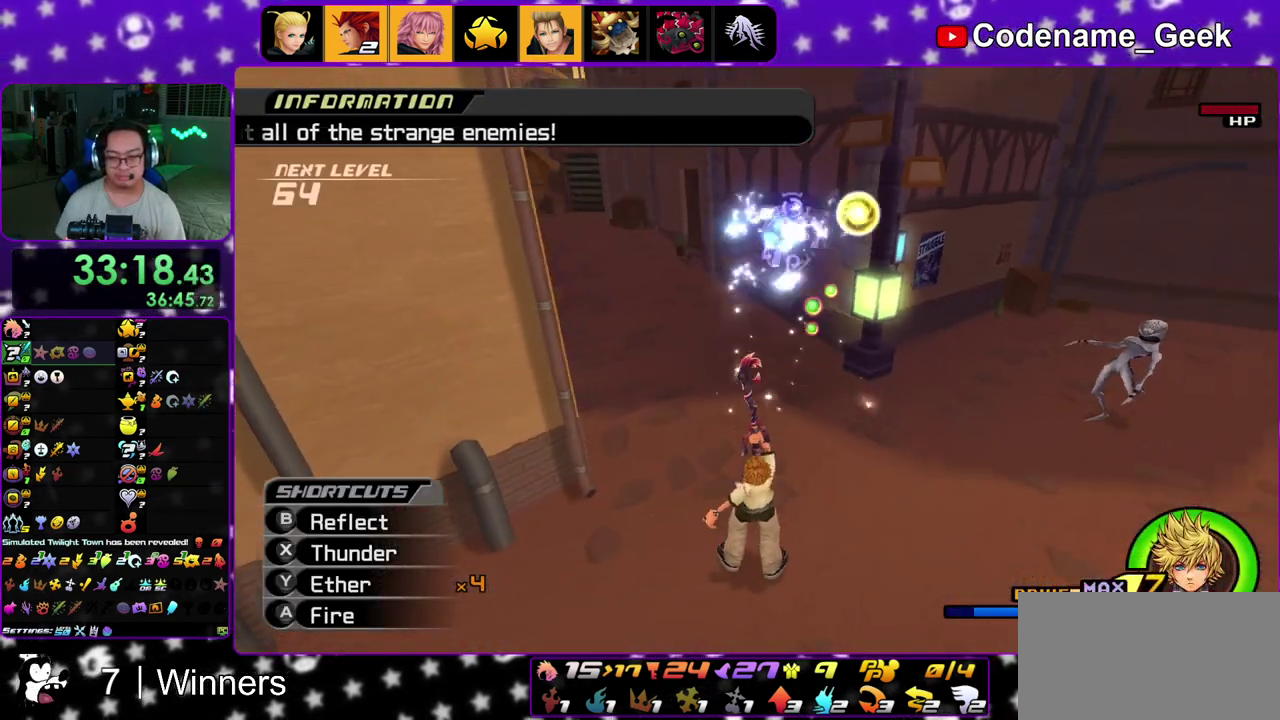
{"dt_ms": 300, "buttons": [], "left_stick": "up-right", "right_stick": "center", "events": [[200, "right_stick", "right"], [233, "left_stick", "up-right"], [300, "right_stick", "center"]]}
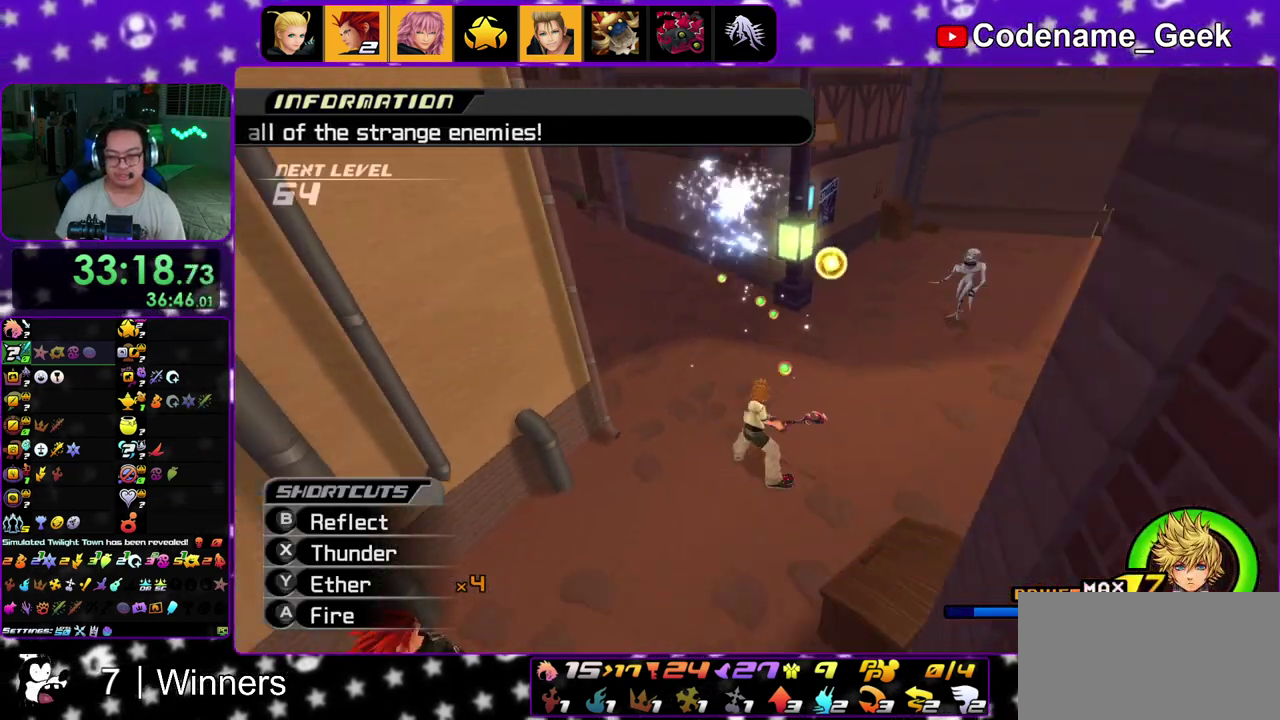
{"dt_ms": 600, "buttons": ["X"], "left_stick": "up-right", "right_stick": "center", "events": [[100, "X", "down"], [233, "X", "up"], [333, "X", "down"], [400, "right_stick", "down"], [433, "X", "up"], [533, "X", "down"], [567, "right_stick", "center"]]}
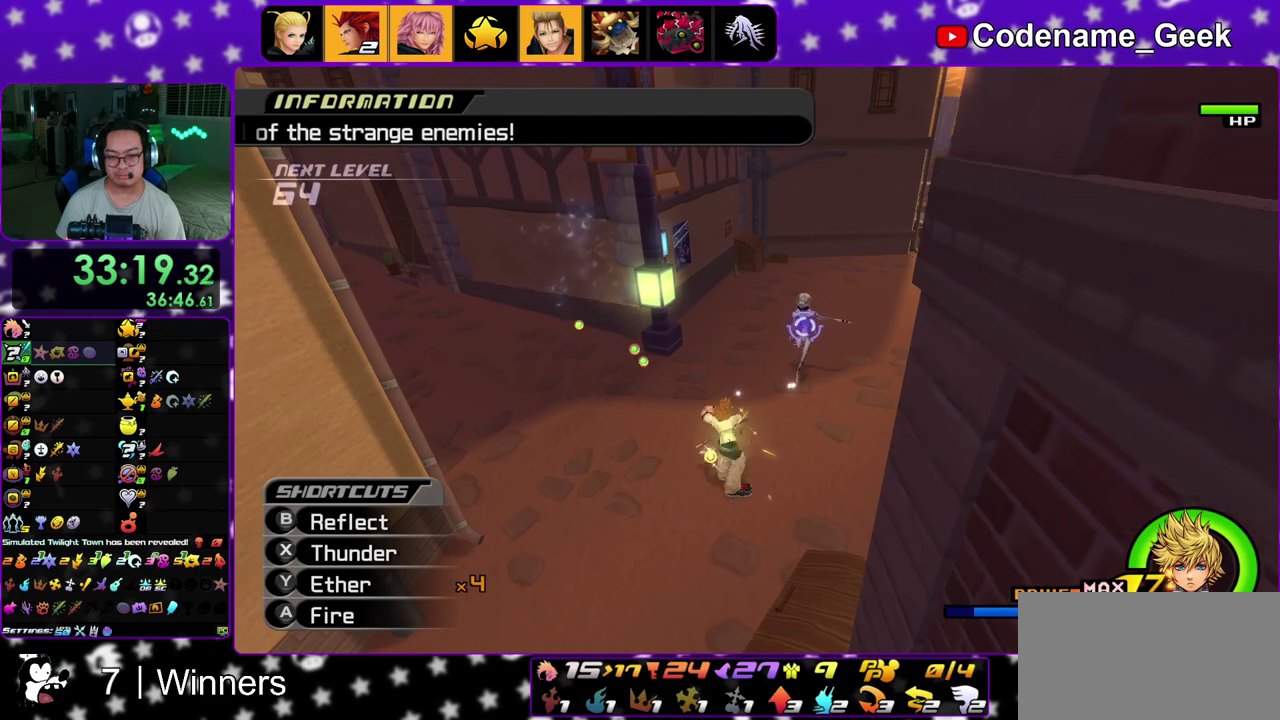
{"dt_ms": 400, "buttons": [], "left_stick": "up-left", "right_stick": "center", "events": [[33, "left_stick", "up"], [50, "X", "up"], [83, "right_stick", "left"], [133, "left_stick", "up-left"], [183, "right_stick", "center"], [250, "right_stick", "down-left"], [367, "right_stick", "center"]]}
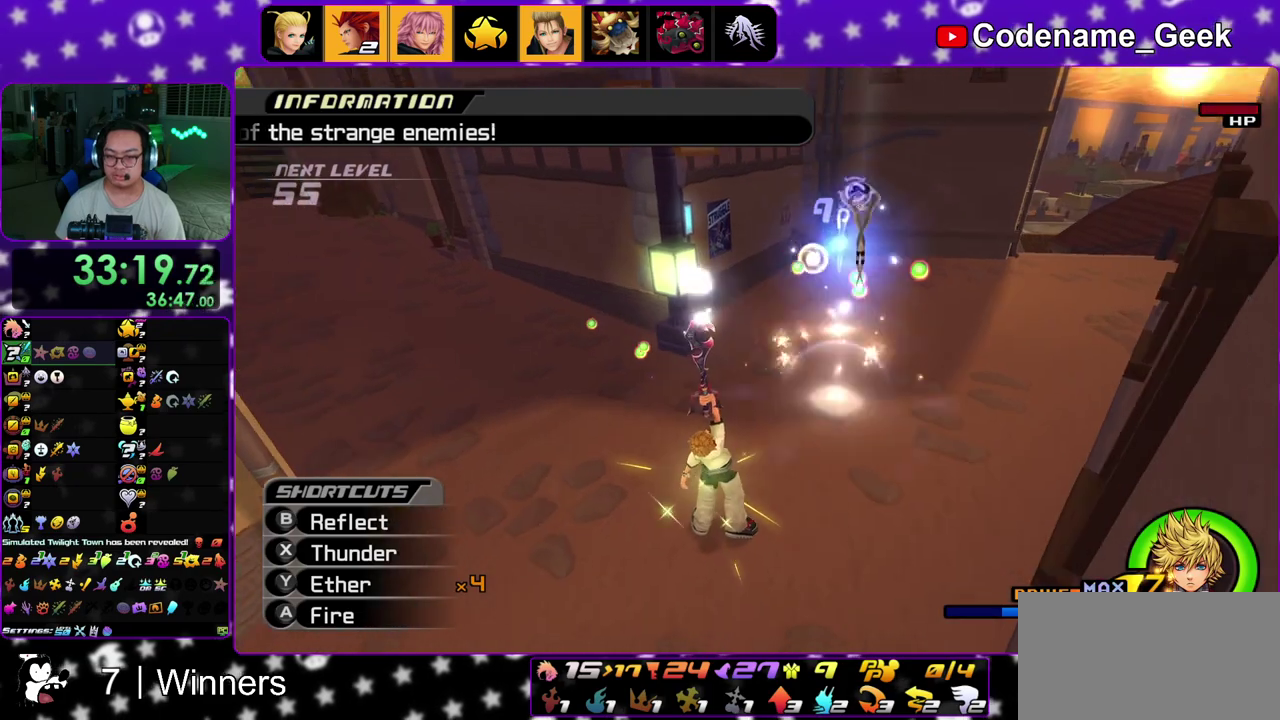
{"dt_ms": 400, "buttons": [], "left_stick": "up-left", "right_stick": "down", "events": [[33, "right_stick", "down"], [167, "right_stick", "center"], [267, "right_stick", "down"]]}
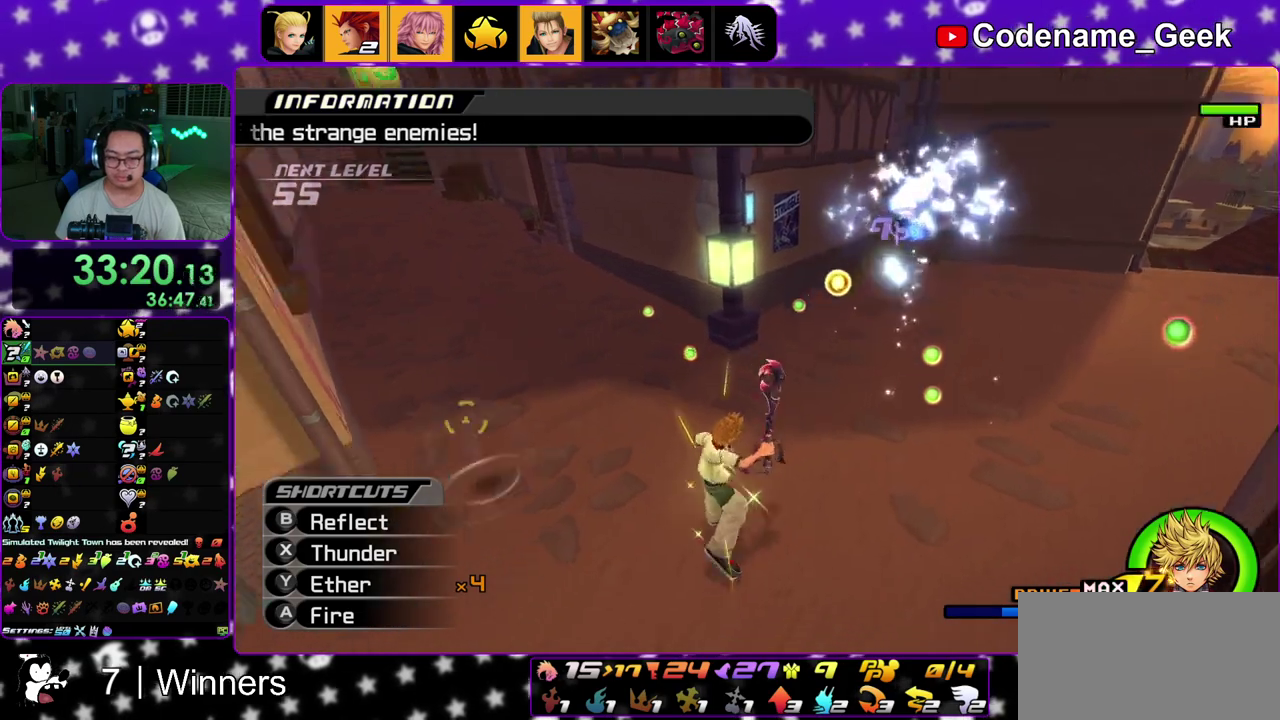
{"dt_ms": 600, "buttons": [], "left_stick": "right", "right_stick": "left", "events": [[400, "right_stick", "left"], [483, "left_stick", "right"]]}
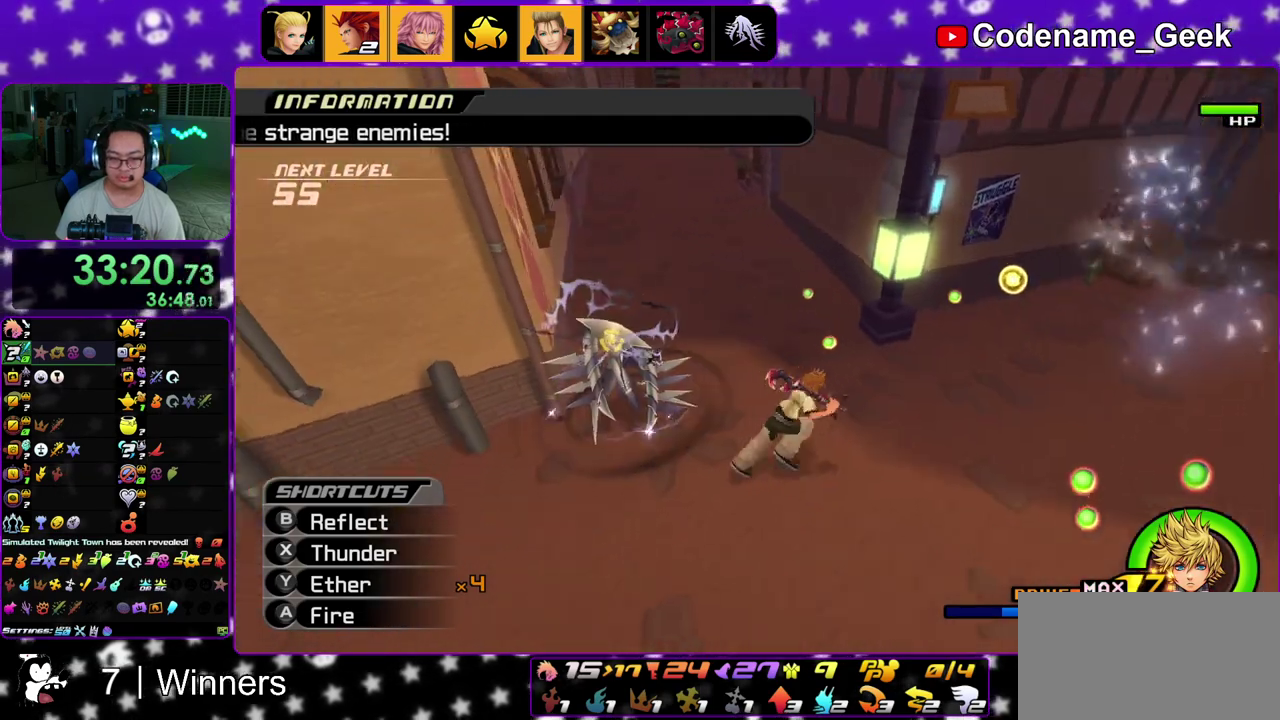
{"dt_ms": 300, "buttons": ["X"], "left_stick": "down-right", "right_stick": "down"}
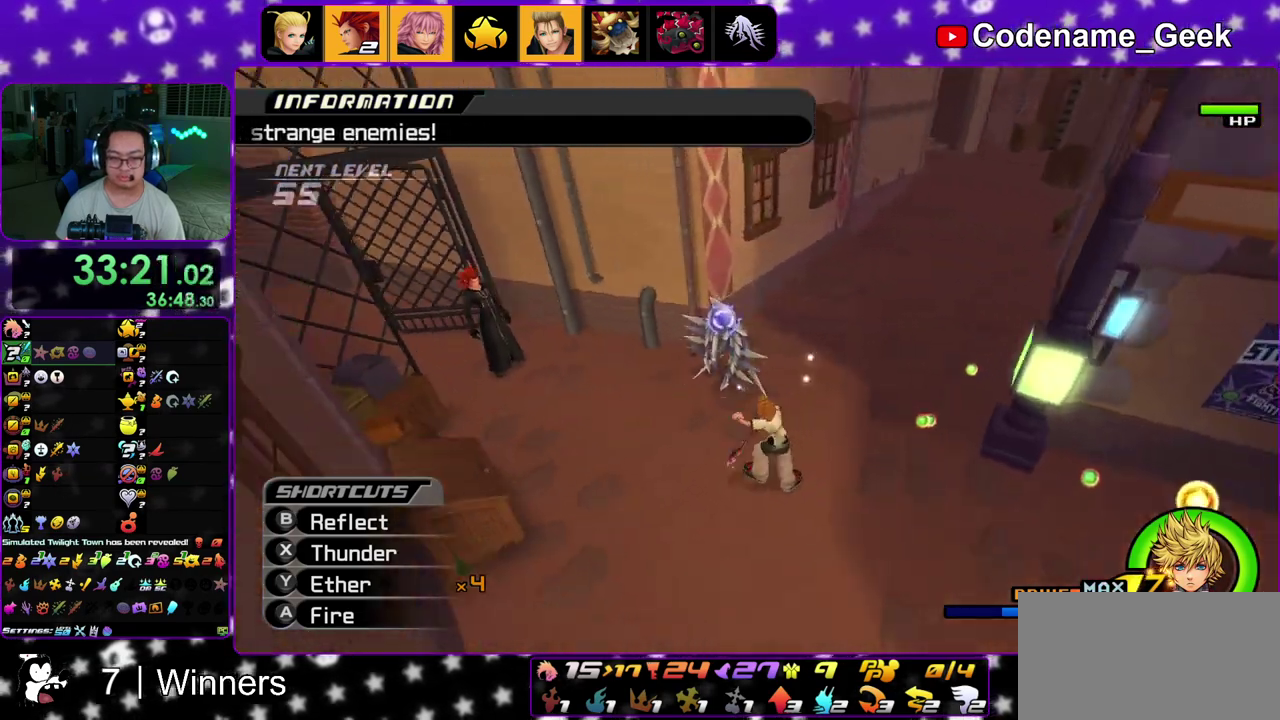
{"dt_ms": 800, "buttons": ["A", "B"], "left_stick": "center", "right_stick": "center"}
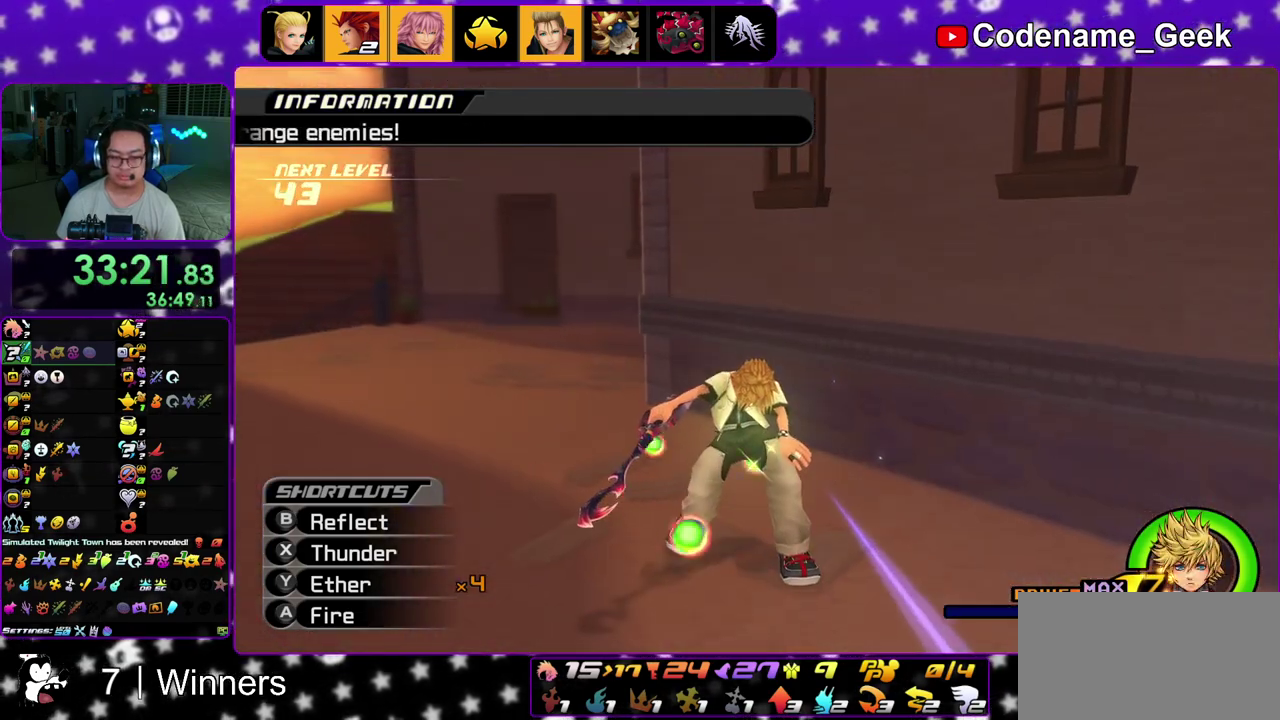
{"dt_ms": 400, "buttons": ["B"], "left_stick": "center", "right_stick": "center"}
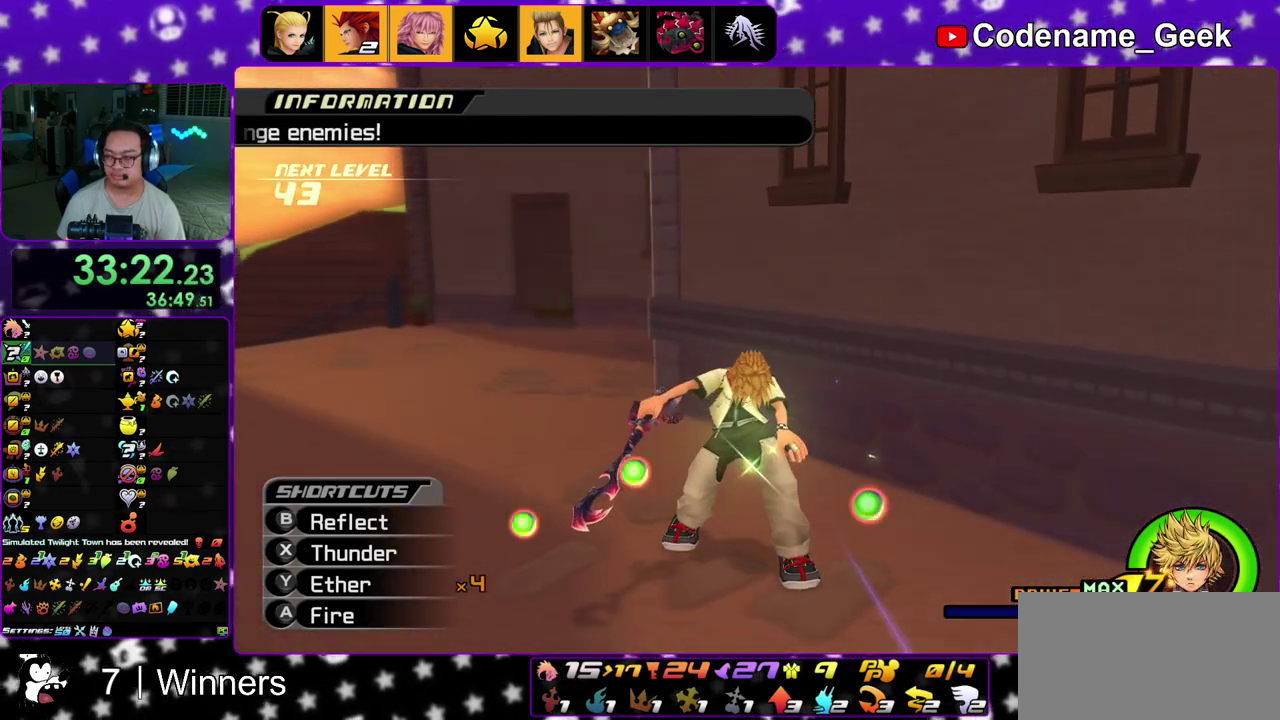
{"dt_ms": 500, "buttons": ["A", "B"], "left_stick": "center", "right_stick": "center"}
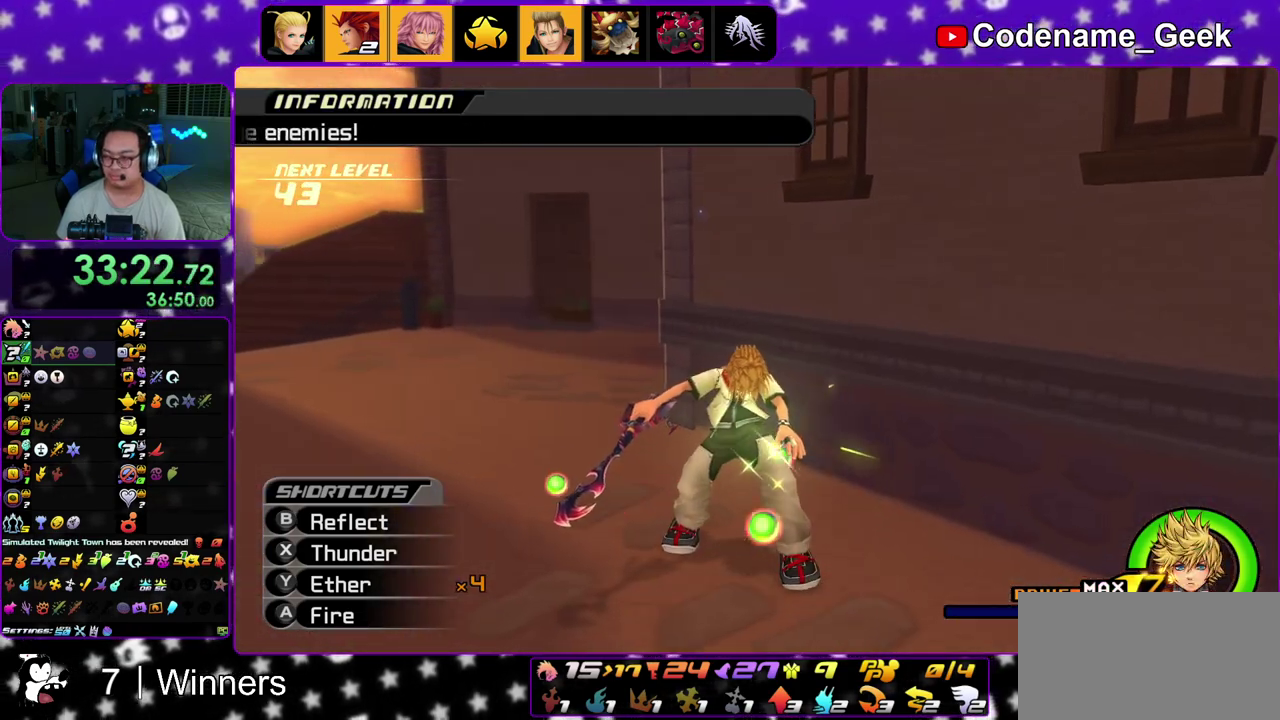
{"dt_ms": 500, "buttons": ["A"], "left_stick": "center", "right_stick": "center", "events": [[17, "B", "up"], [83, "A", "up"], [100, "B", "down"], [183, "A", "down"], [183, "B", "up"], [233, "A", "up"], [250, "B", "down"], [300, "A", "down"], [317, "B", "up"], [400, "A", "up"], [400, "B", "down"], [483, "A", "down"], [483, "B", "up"]]}
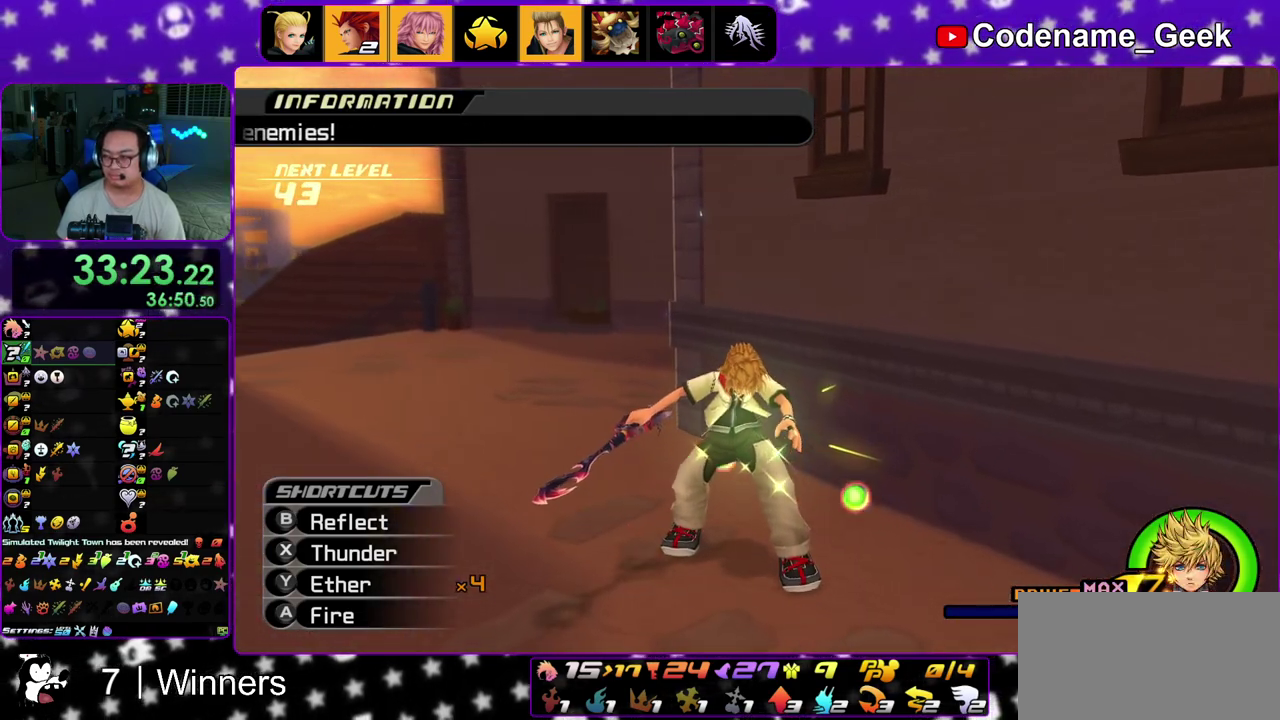
{"dt_ms": 600, "buttons": [], "left_stick": "center", "right_stick": "center", "events": [[50, "A", "up"]]}
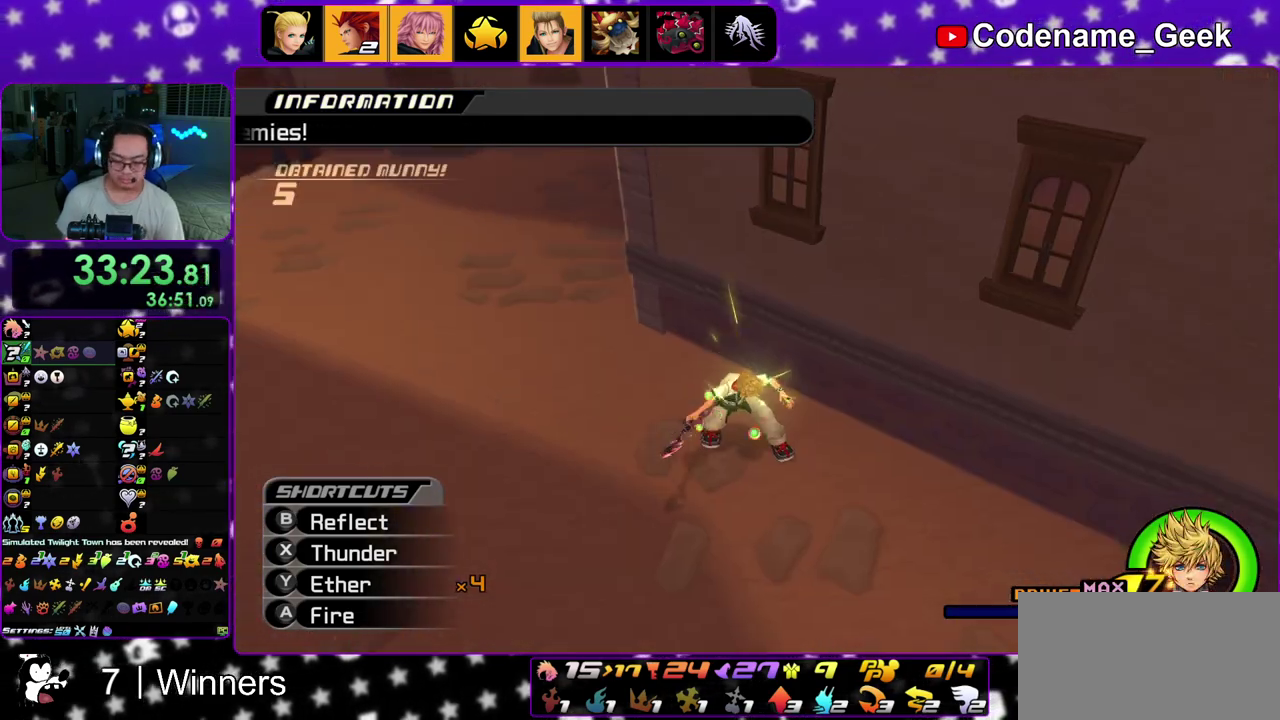
{"dt_ms": 400, "buttons": [], "left_stick": "center", "right_stick": "center", "events": []}
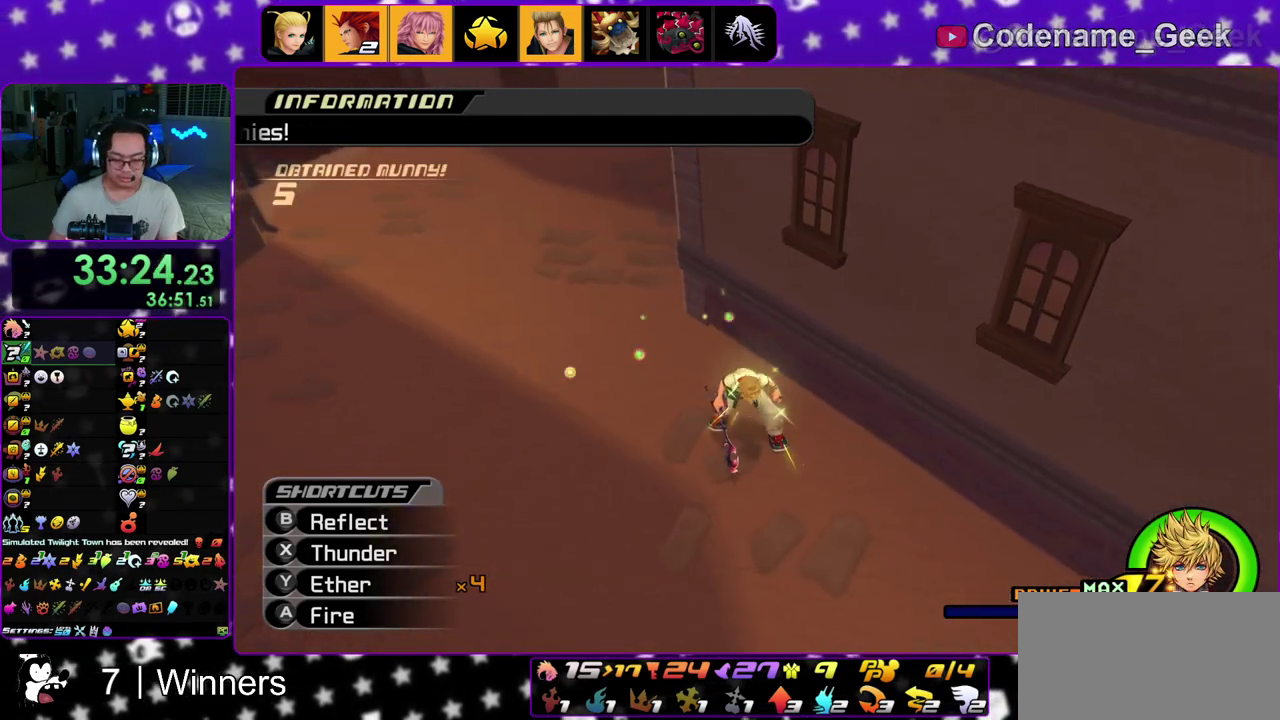
{"dt_ms": 600, "buttons": [], "left_stick": "center", "right_stick": "center", "events": []}
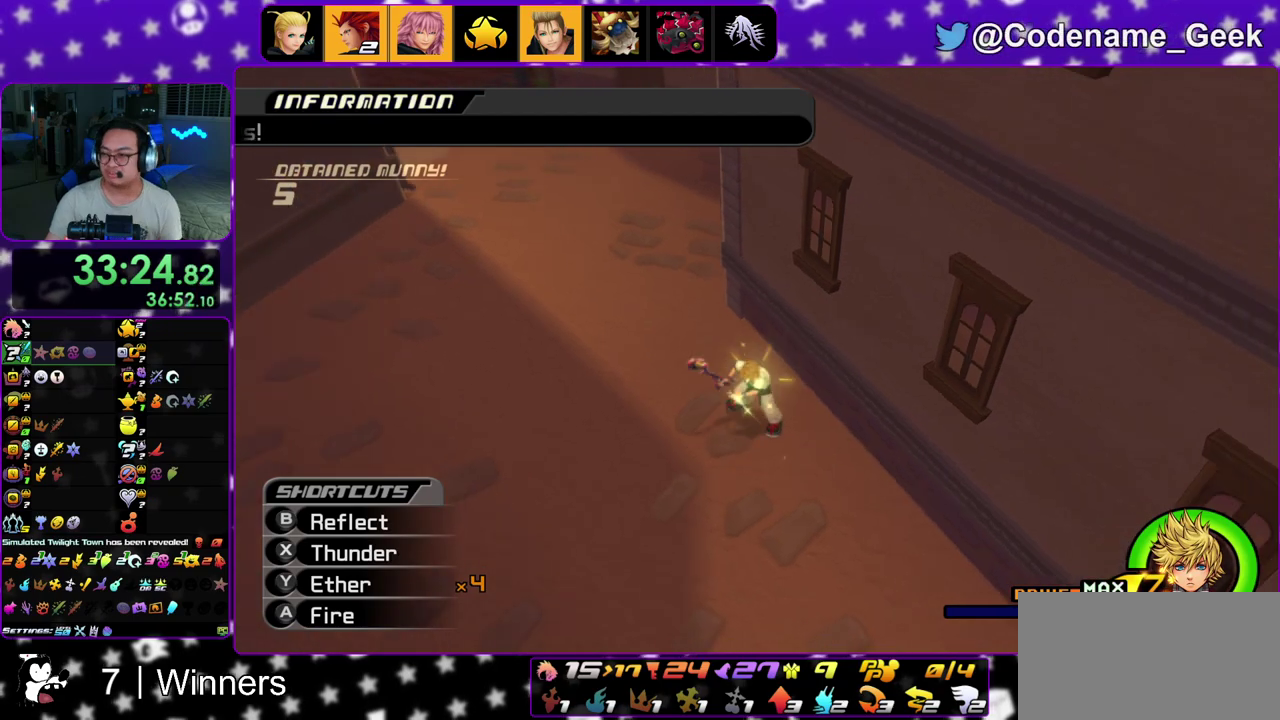
{"dt_ms": 400, "buttons": [], "left_stick": "center", "right_stick": "center", "events": []}
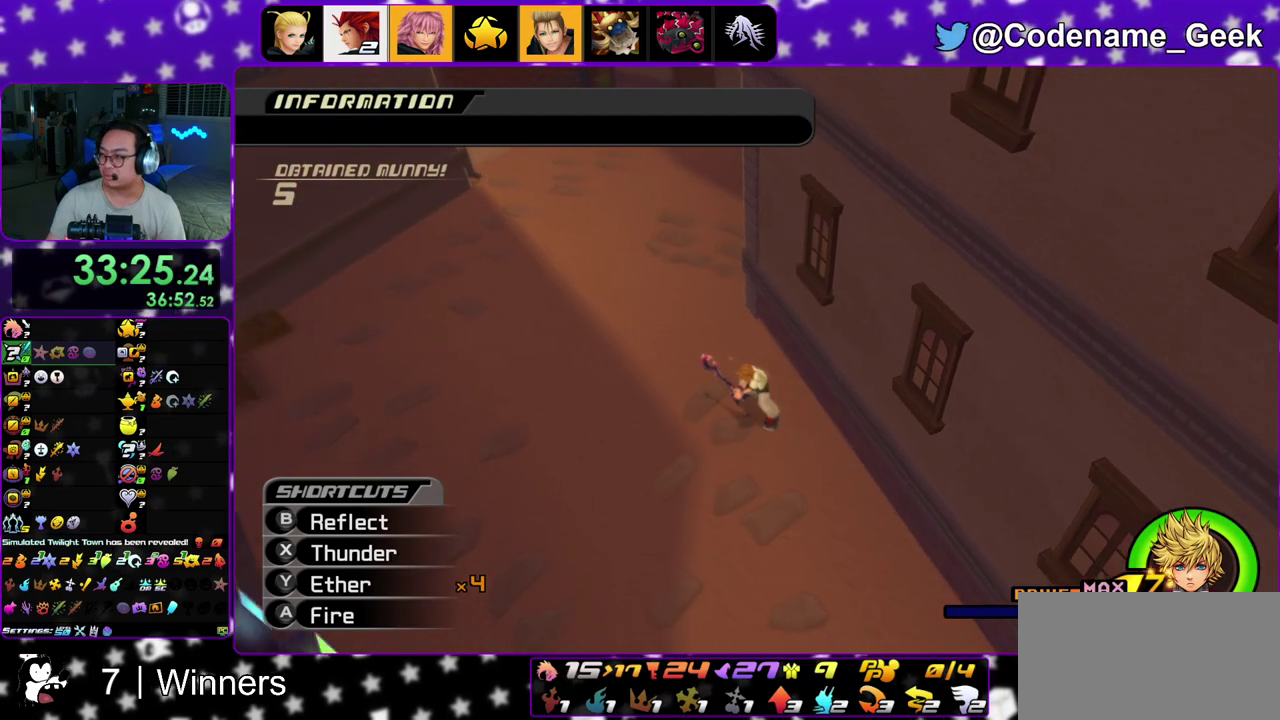
{"dt_ms": 500, "buttons": [], "left_stick": "center", "right_stick": "center", "events": []}
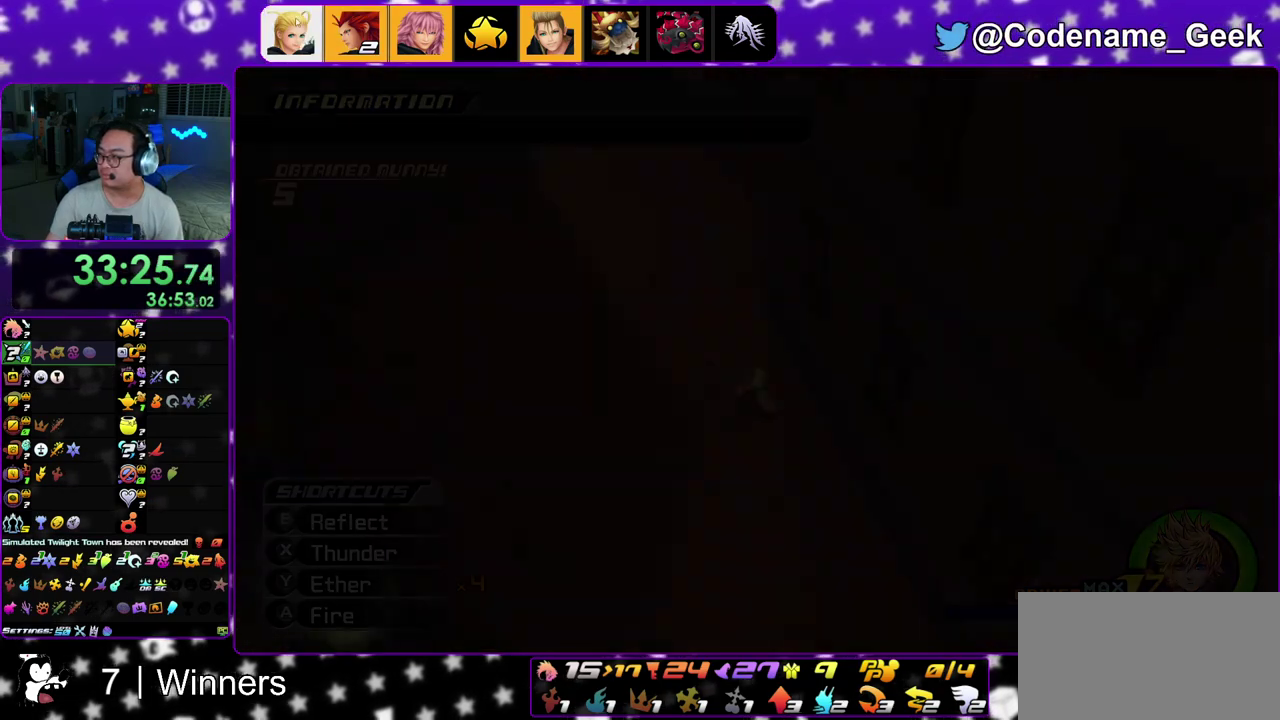
{"dt_ms": 400, "buttons": [], "left_stick": "center", "right_stick": "center", "events": []}
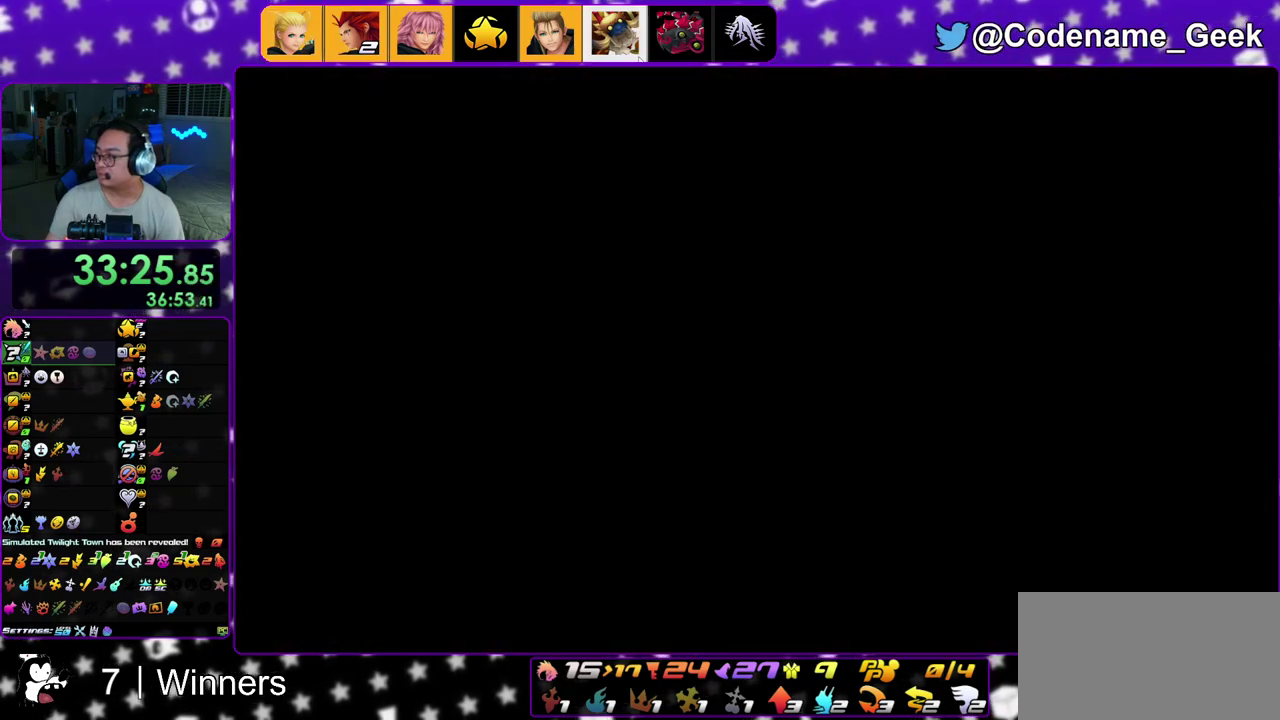
{"dt_ms": 600, "buttons": [], "left_stick": "center", "right_stick": "center", "events": []}